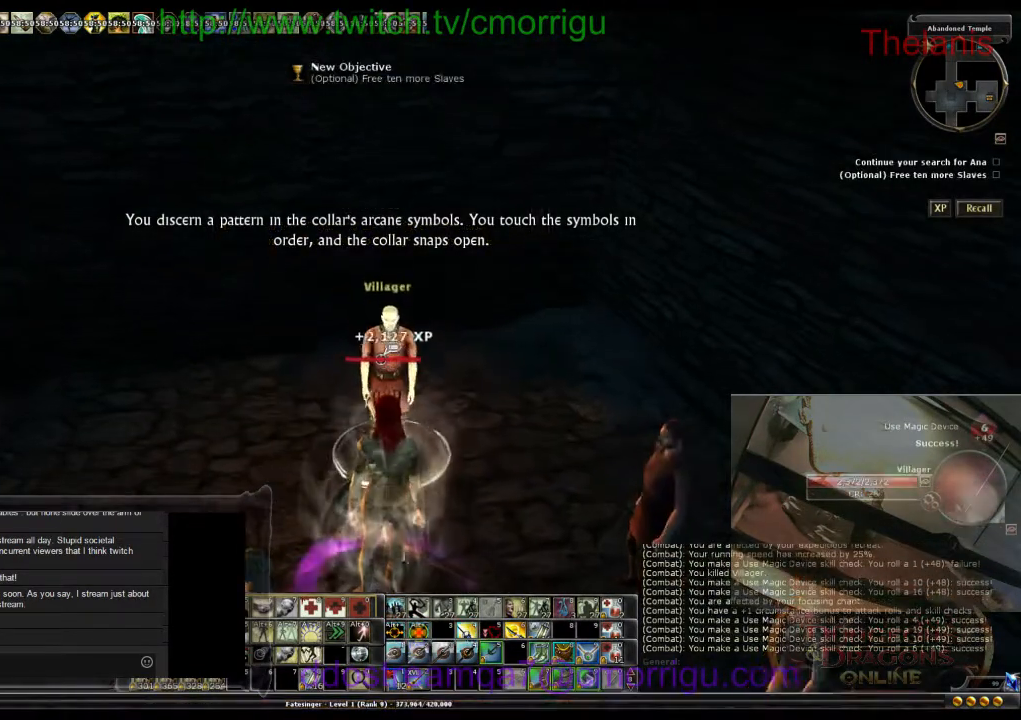
Gameplay with keyboard; each line is a JSON object with the keys held at the frame after it. "events" lists presses ("down") and releases ("up") of ".", "/", "0", "1", "2", "3", "4", "5", "6", "7", "8", "9", "a", "b", "backslash", "backspace", "c", "caps_lock", "comma", "ctrl_l", "ctrl_r", "d", "e", "equals", "escape", "f", "f1", "f10", "f11", "f12", "f2", "f3", "f4", "f5", "f6", "f7", "f8", "f9", "g", "h", "i", "j", "k", "l", "lbracket", "m", "minus", "n", "o", "p", "q", "quote", "r", "rbracket", "return", "s", "semicolon", "shift_l", "shift_r", "space", "t", "tab", "tilde", "u", "v", "w", "x", "y" and "z" between this image and that frame as [ms after this image, input, new state], when the widget could be followed in between. No other keys are recorded. Mouse input is not recorded.
{"keys": ["a"], "events": [[133, "a", "down"]]}
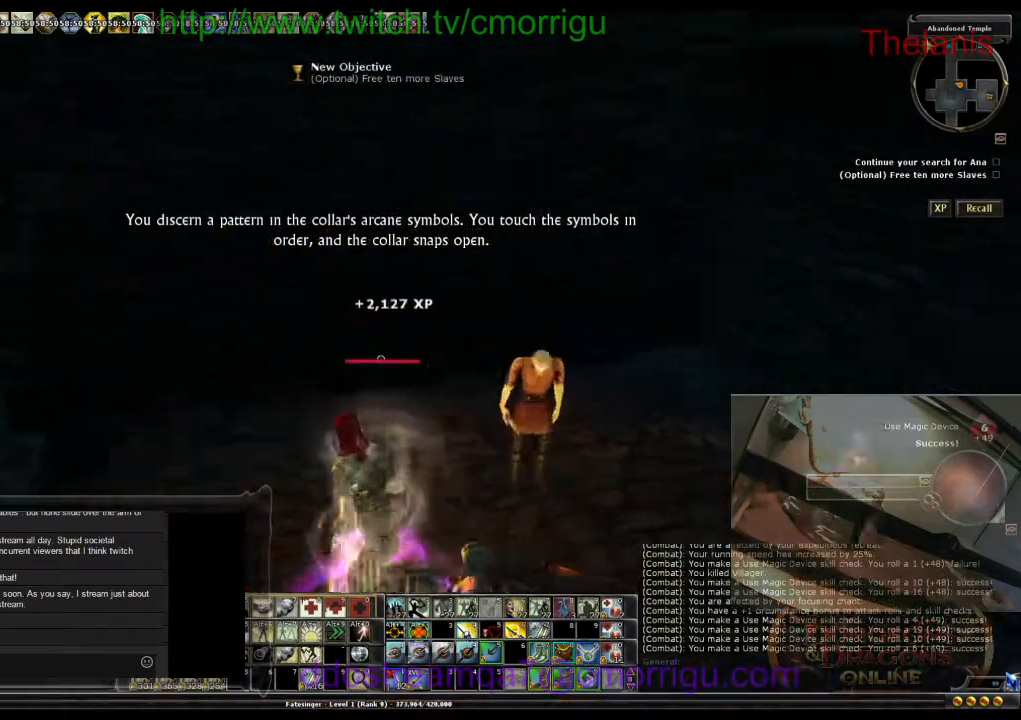
{"keys": ["a"], "events": []}
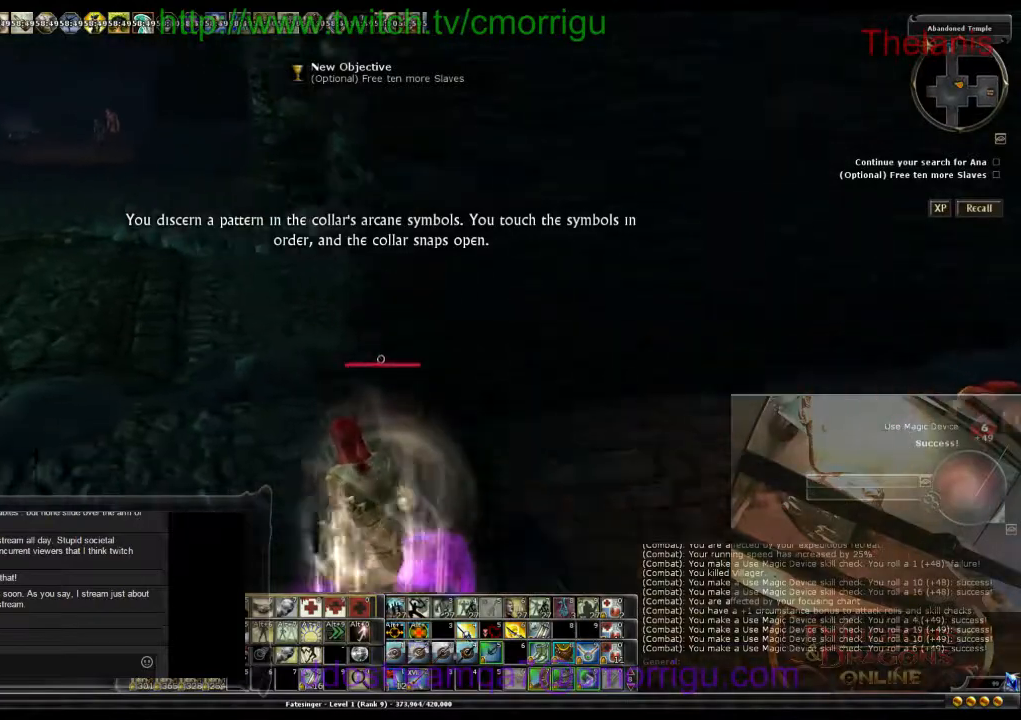
{"keys": ["a", "w"], "events": [[133, "w", "down"]]}
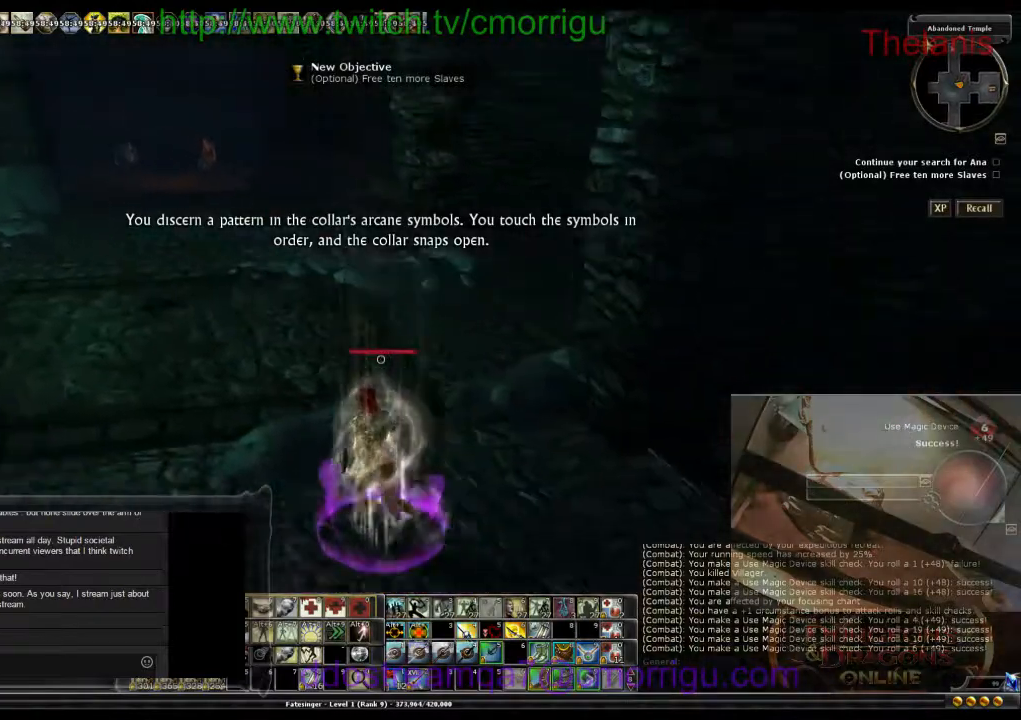
{"keys": ["w"], "events": [[133, "a", "up"]]}
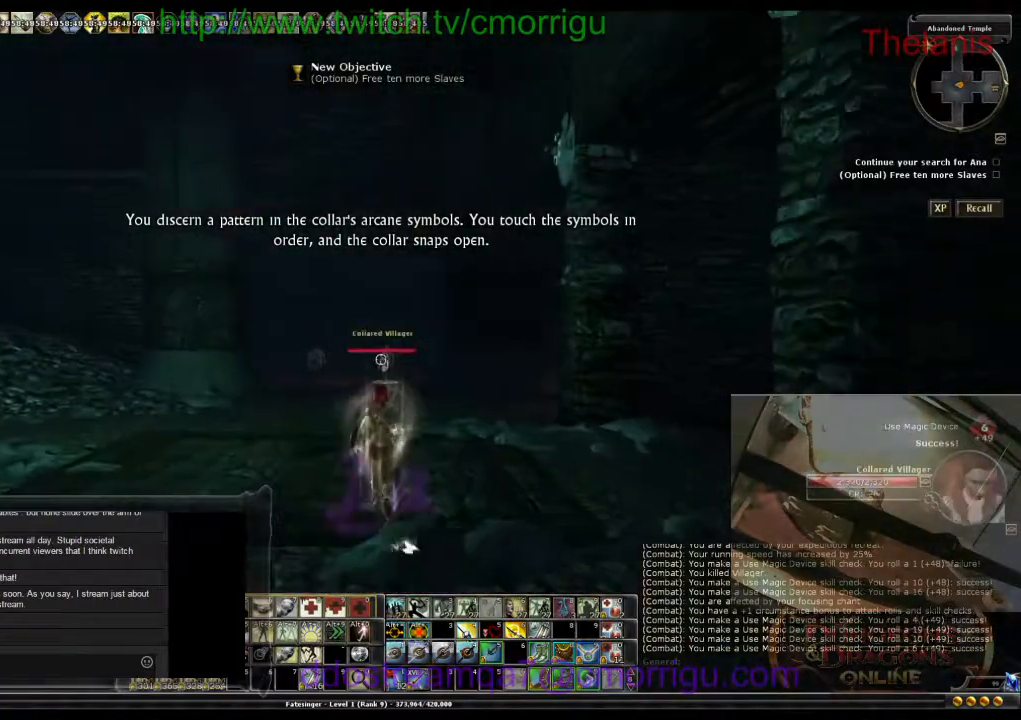
{"keys": ["w"], "events": []}
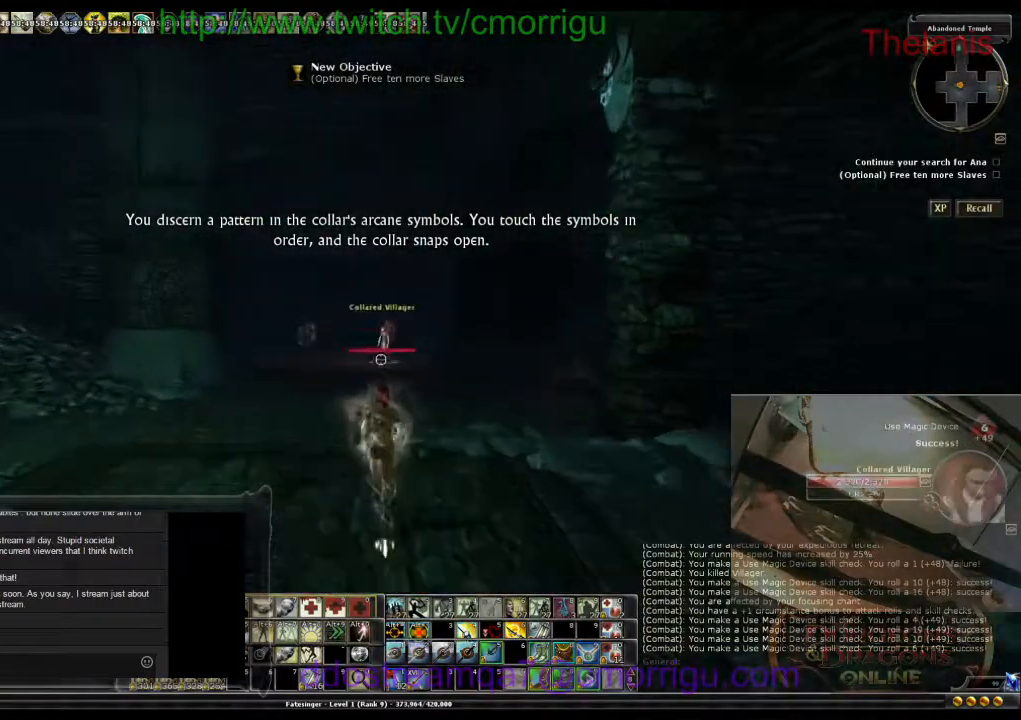
{"keys": ["a", "w"], "events": [[200, "a", "down"]]}
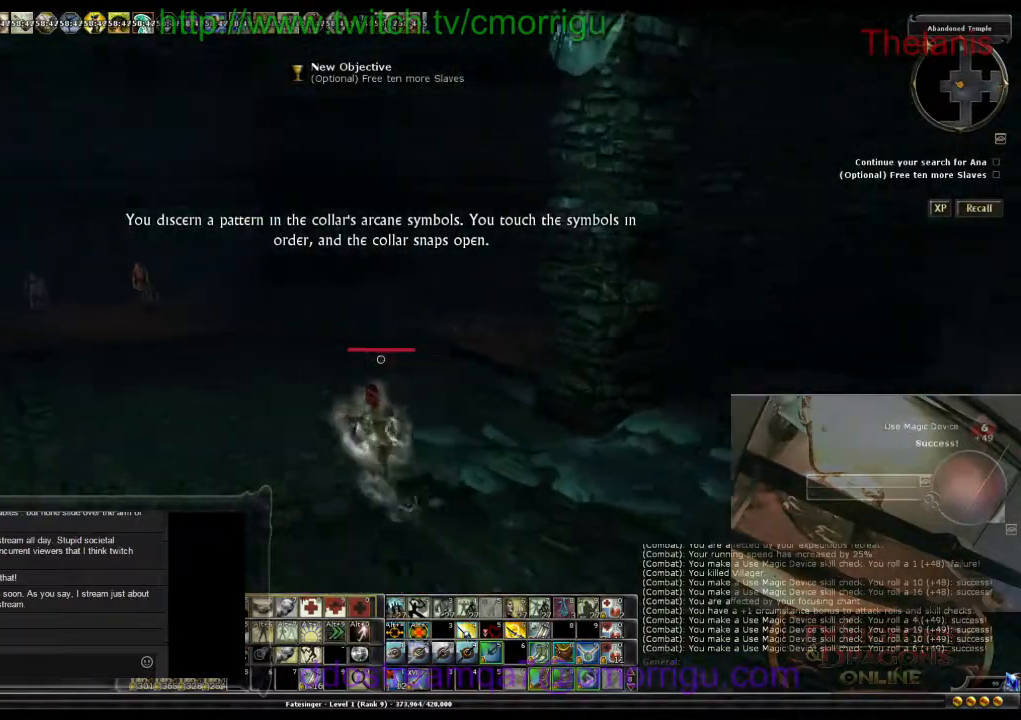
{"keys": ["a", "w"], "events": []}
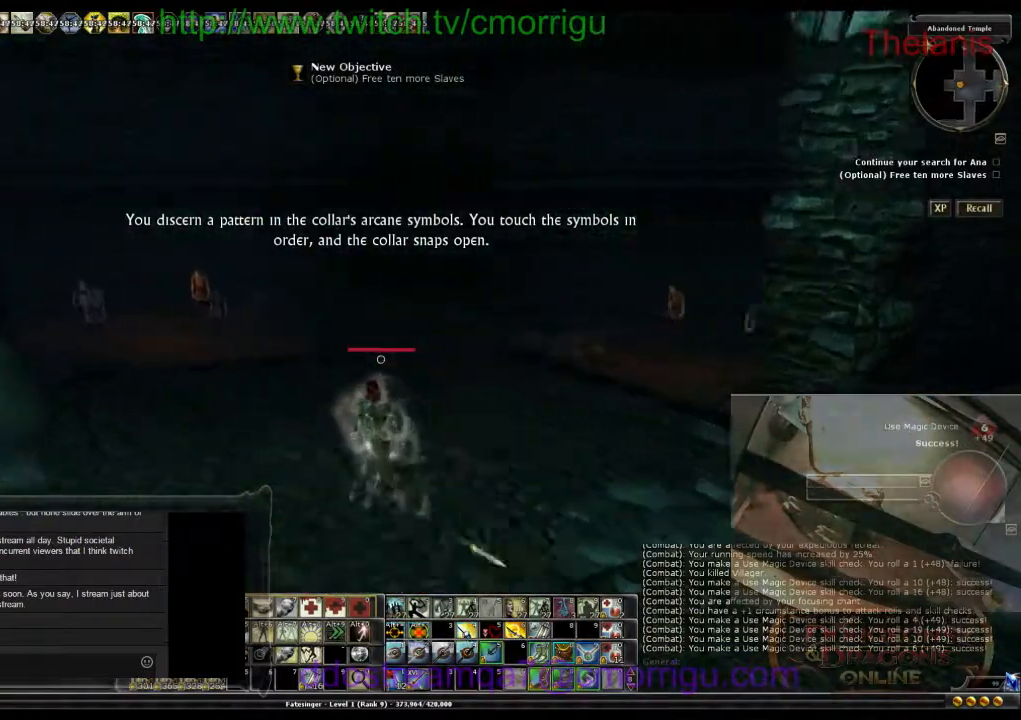
{"keys": ["w"], "events": [[267, "a", "up"]]}
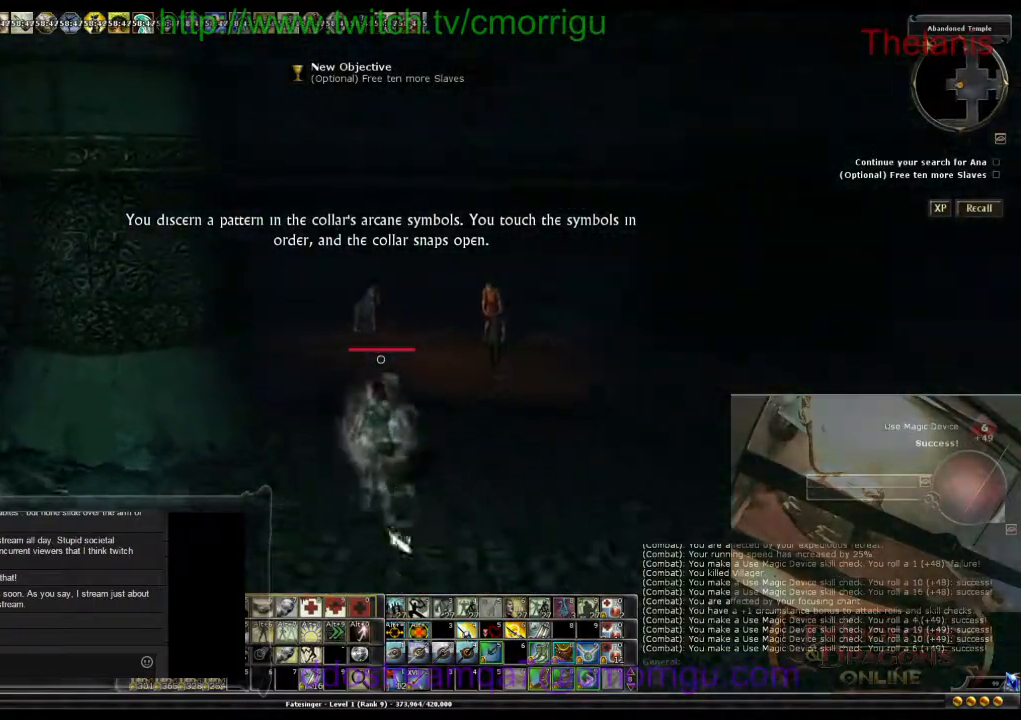
{"keys": ["w"], "events": []}
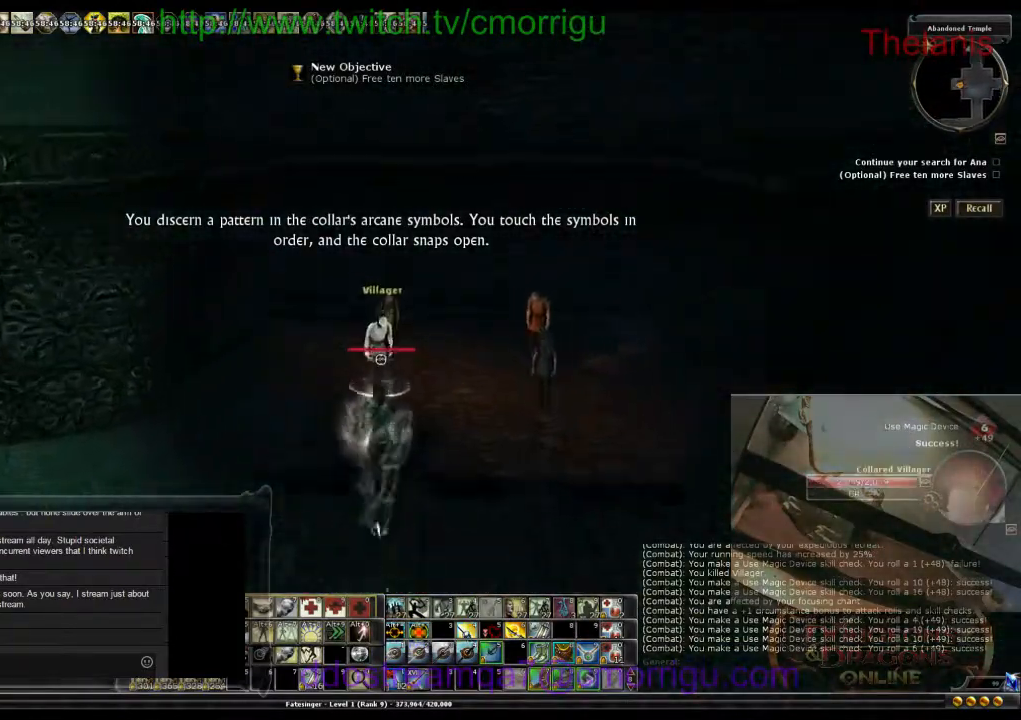
{"keys": [], "events": [[167, "w", "up"]]}
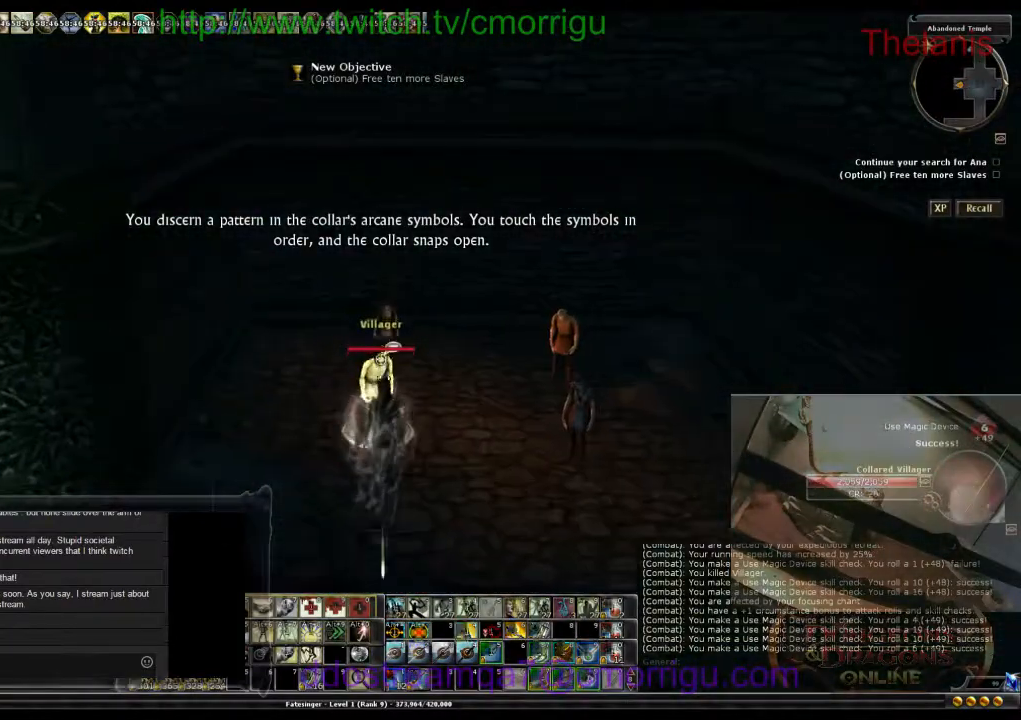
{"keys": [], "events": []}
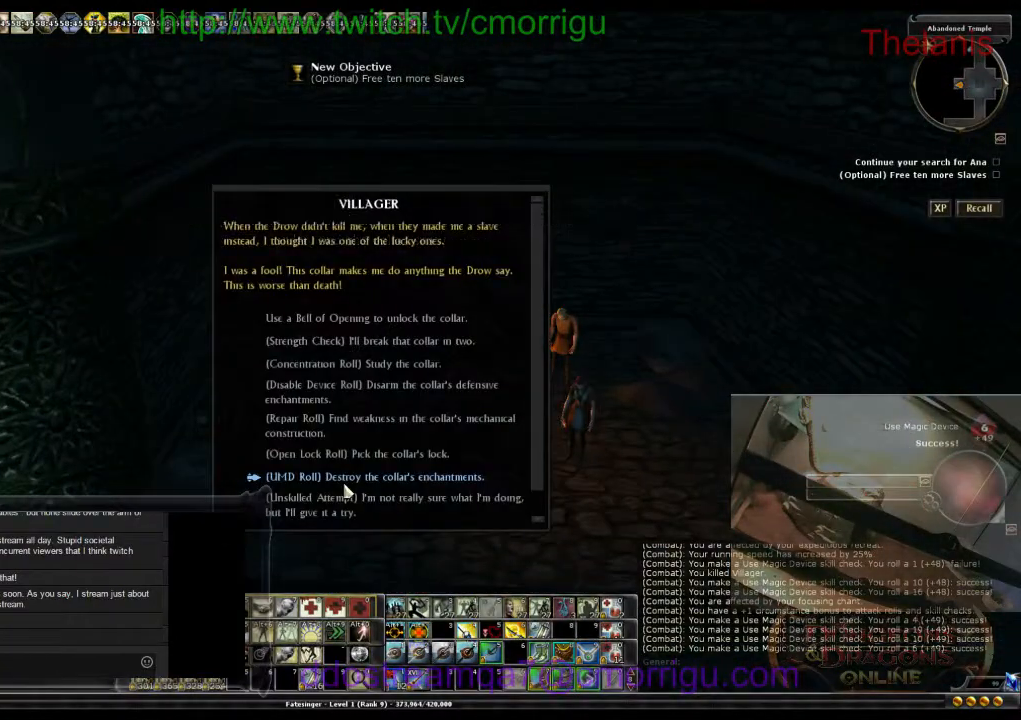
{"keys": [], "events": []}
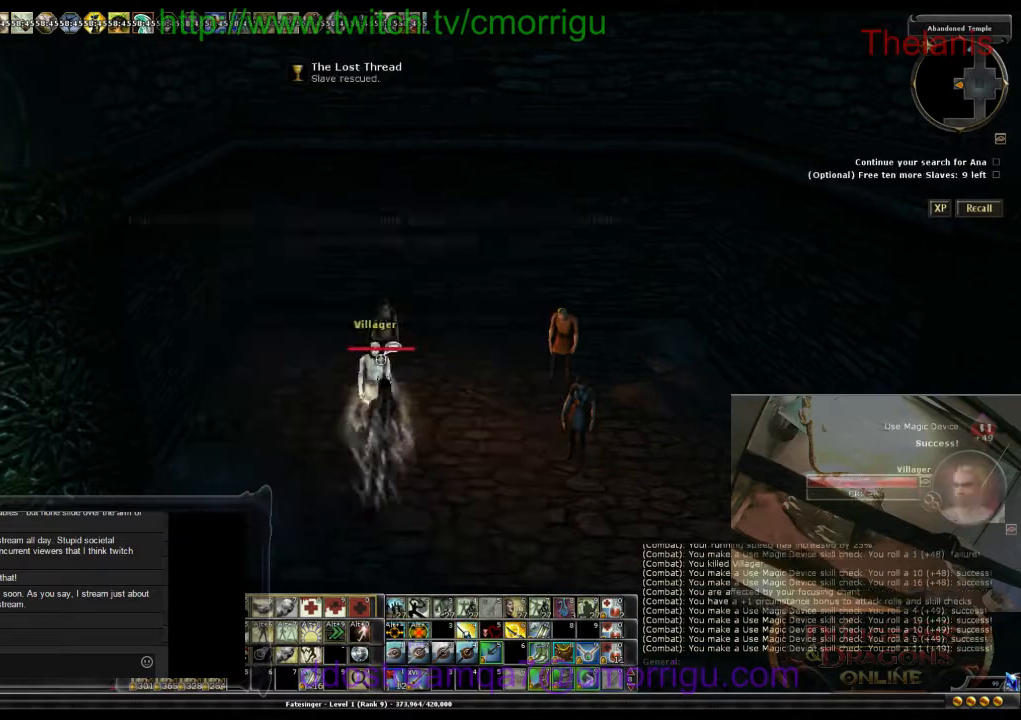
{"keys": [], "events": [[33, "w", "down"], [400, "w", "up"]]}
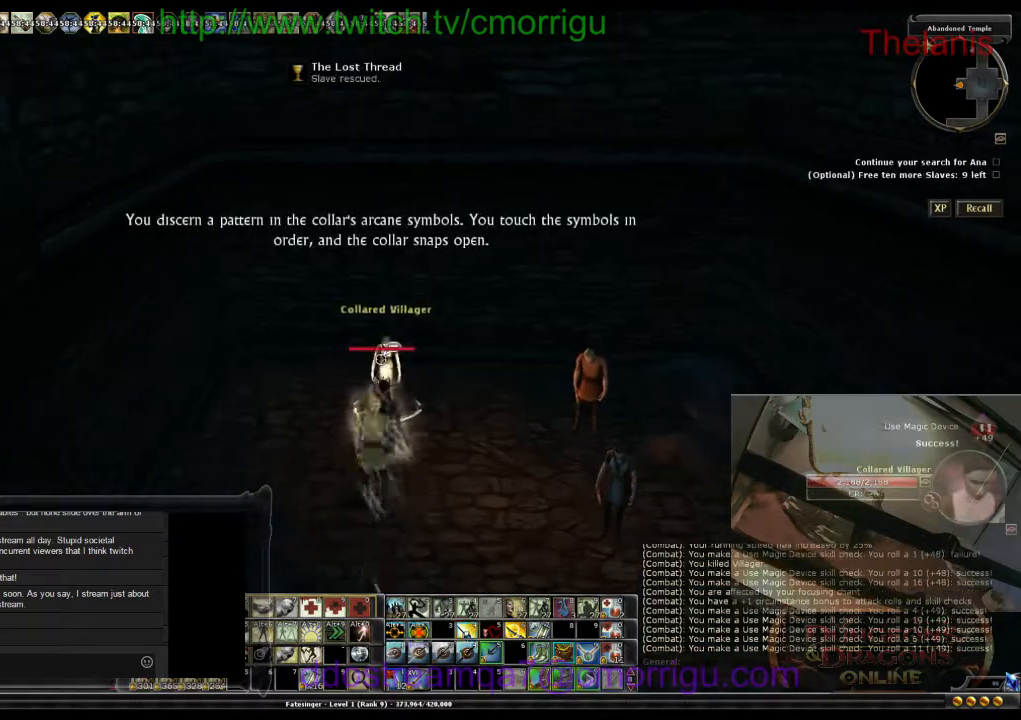
{"keys": [], "events": []}
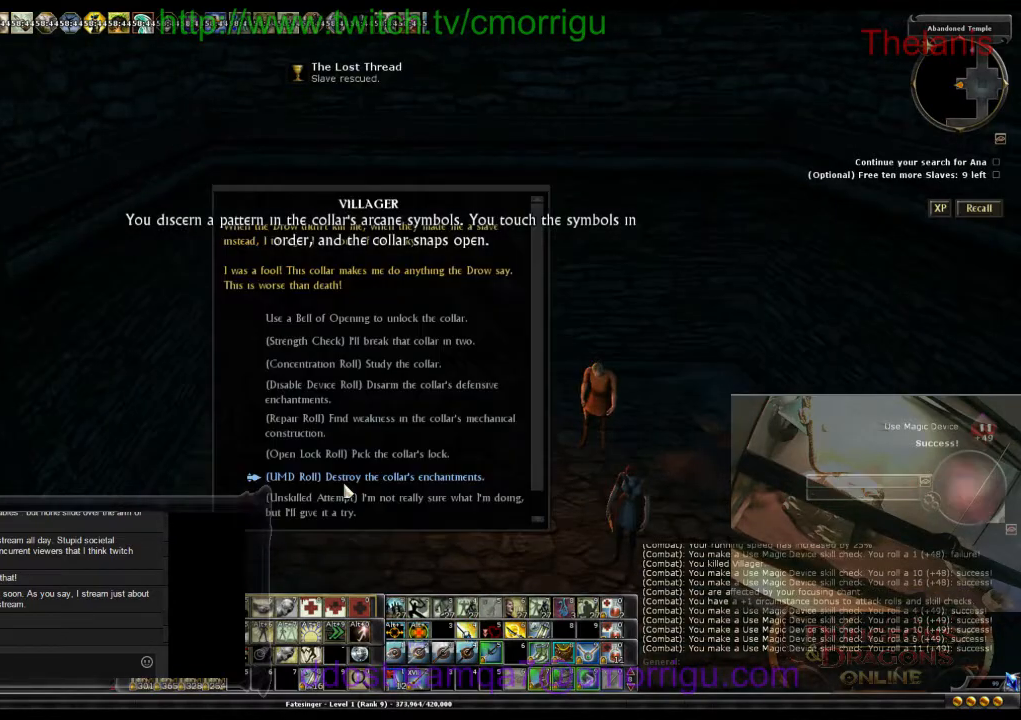
{"keys": [], "events": []}
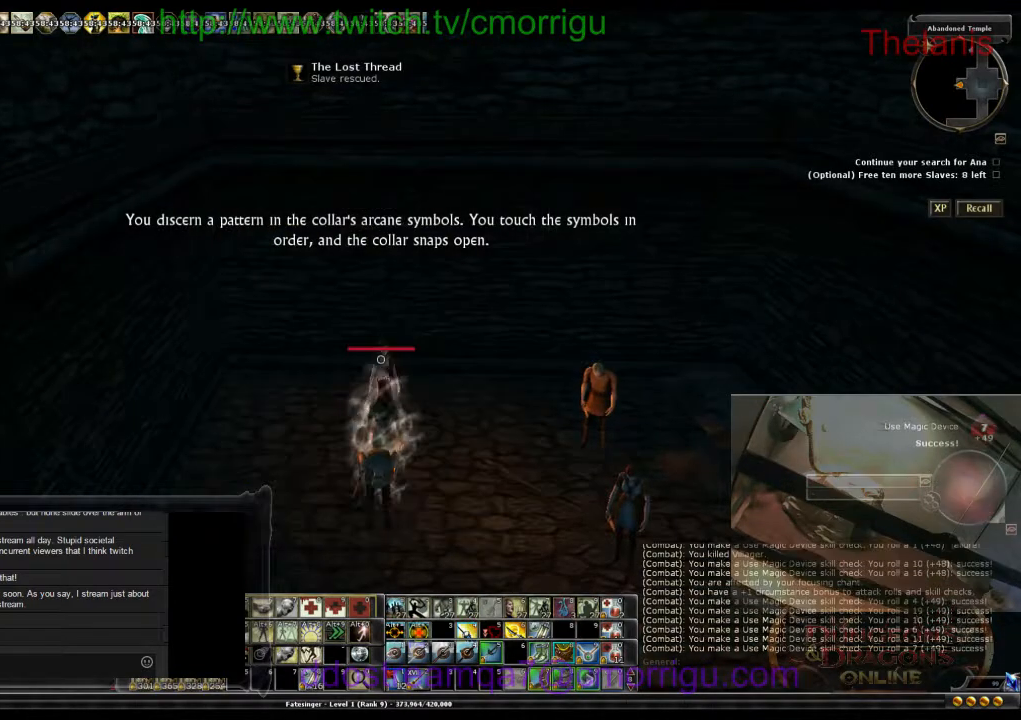
{"keys": [], "events": []}
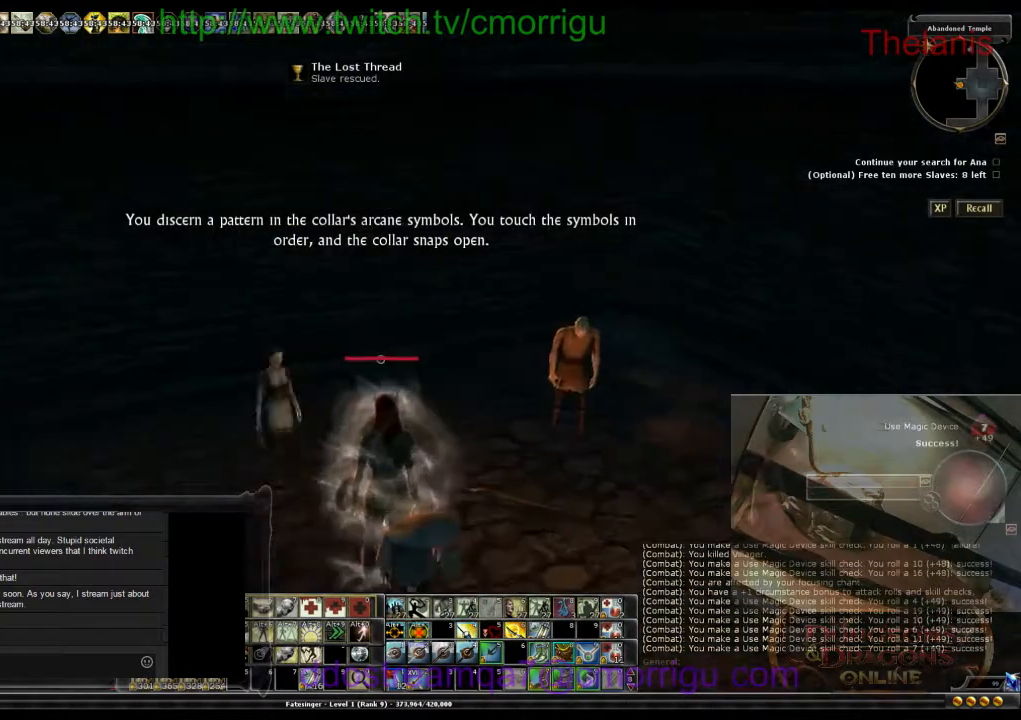
{"keys": [], "events": [[267, "w", "down"], [500, "w", "up"]]}
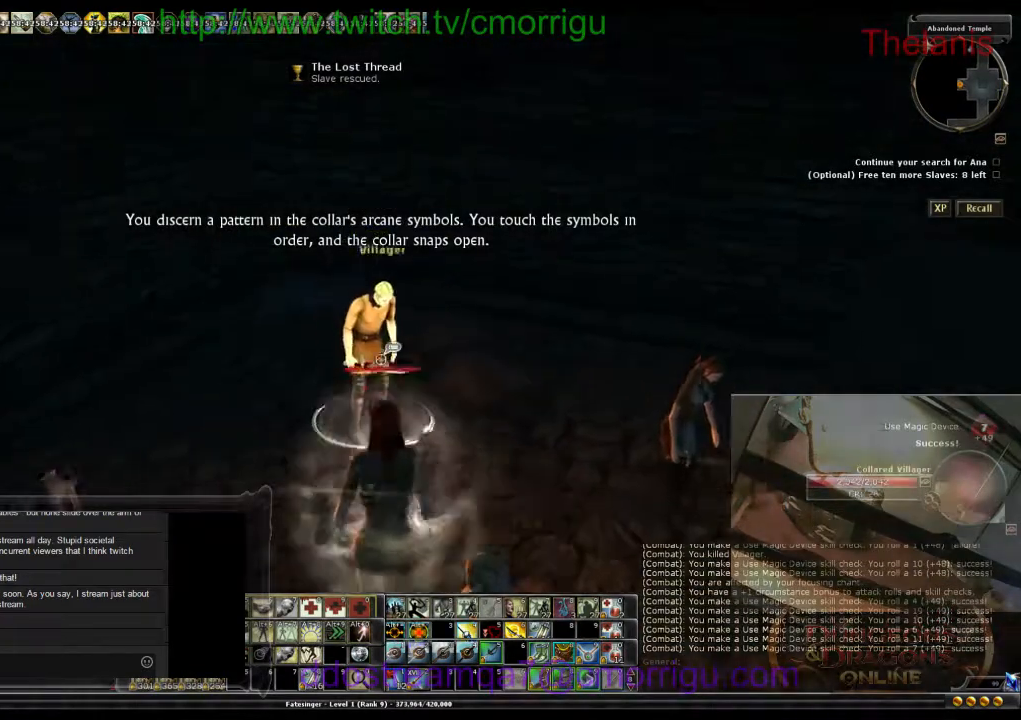
{"keys": [], "events": []}
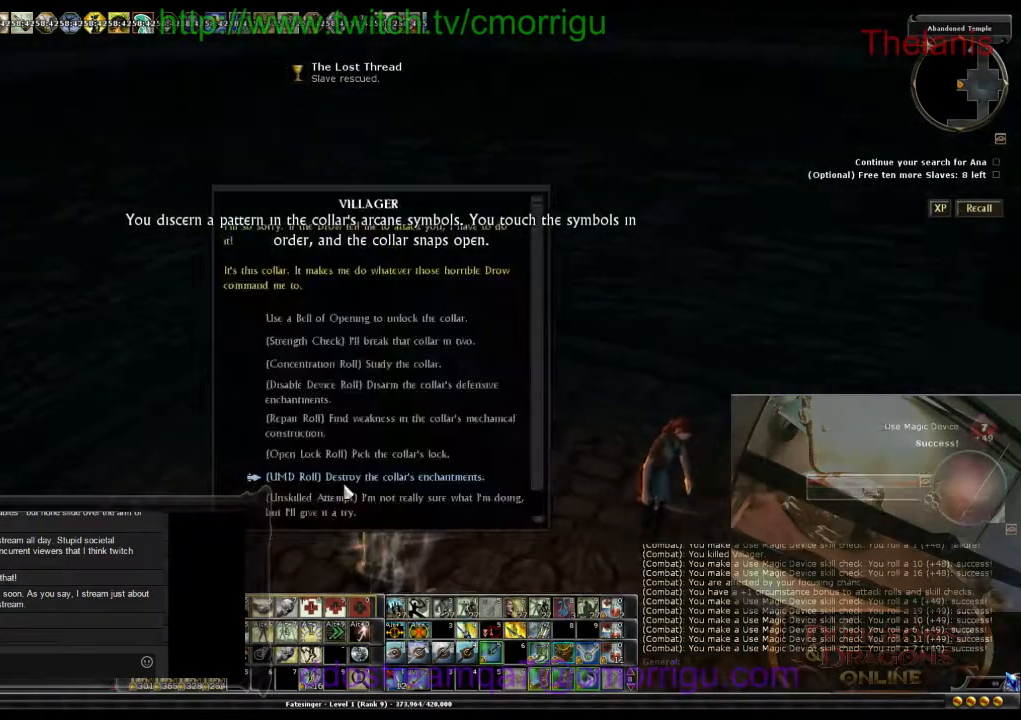
{"keys": [], "events": []}
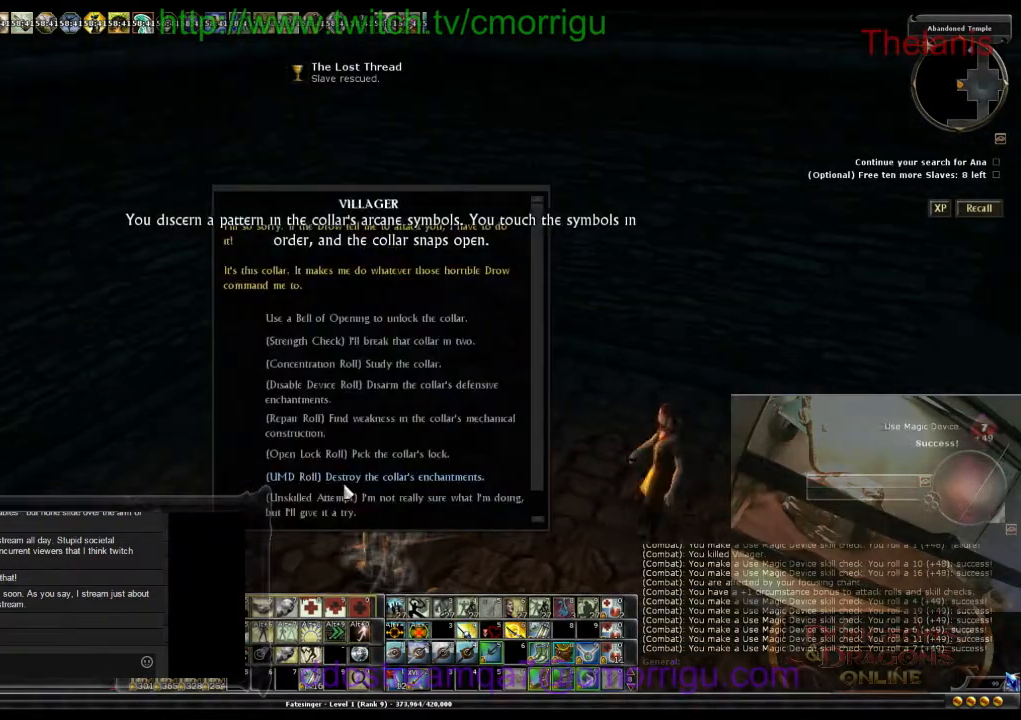
{"keys": ["d"], "events": [[367, "d", "down"]]}
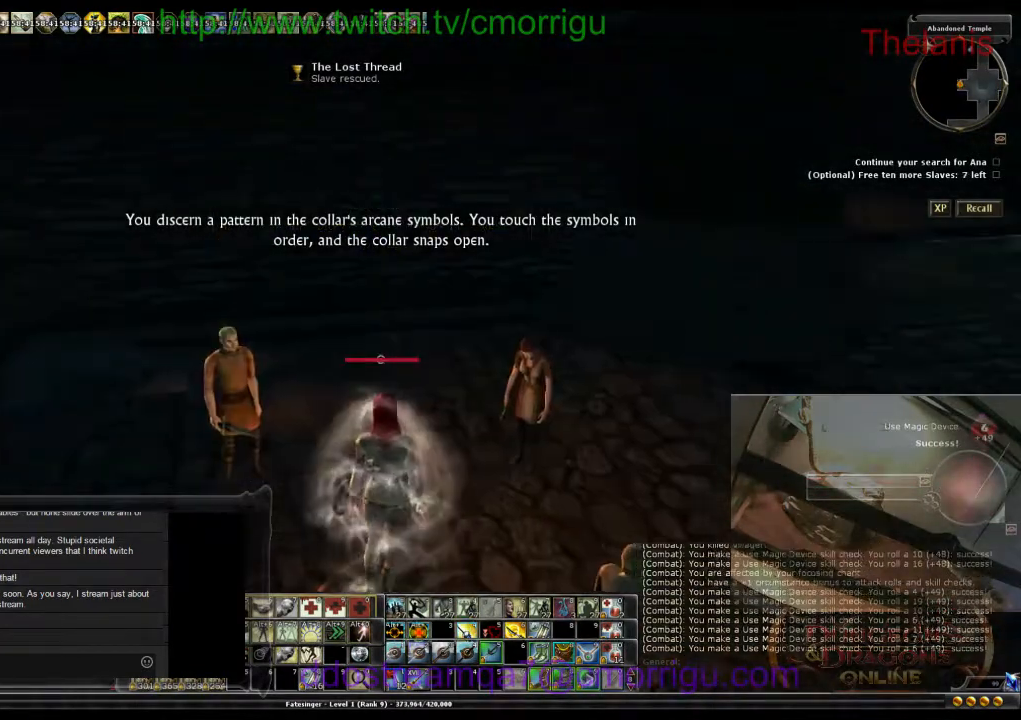
{"keys": [], "events": [[167, "d", "up"]]}
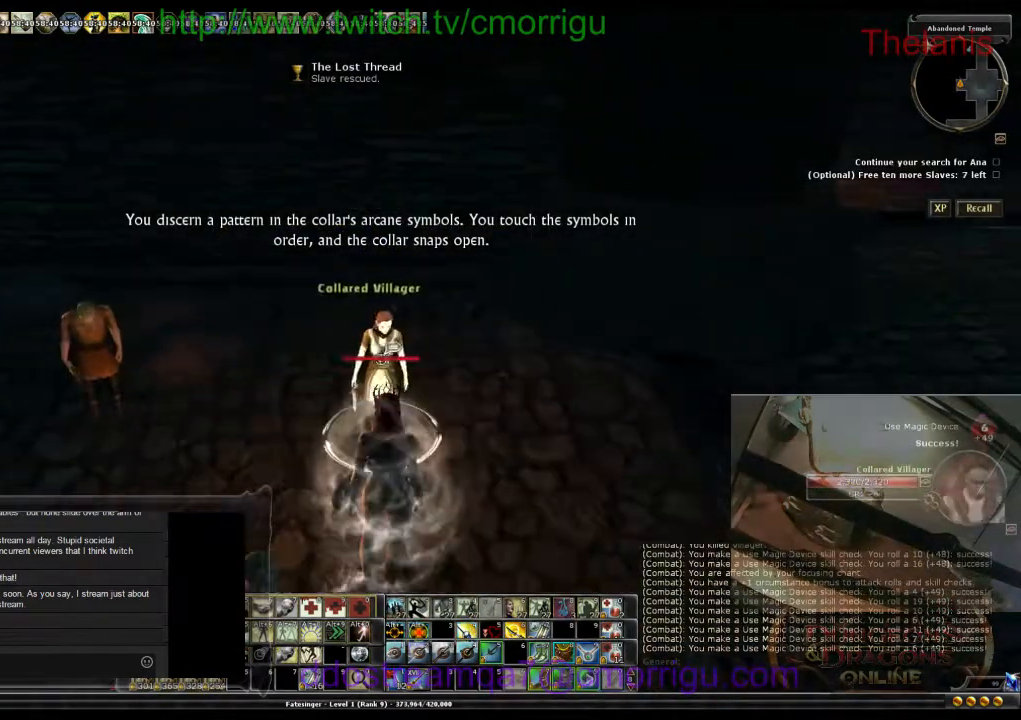
{"keys": [], "events": []}
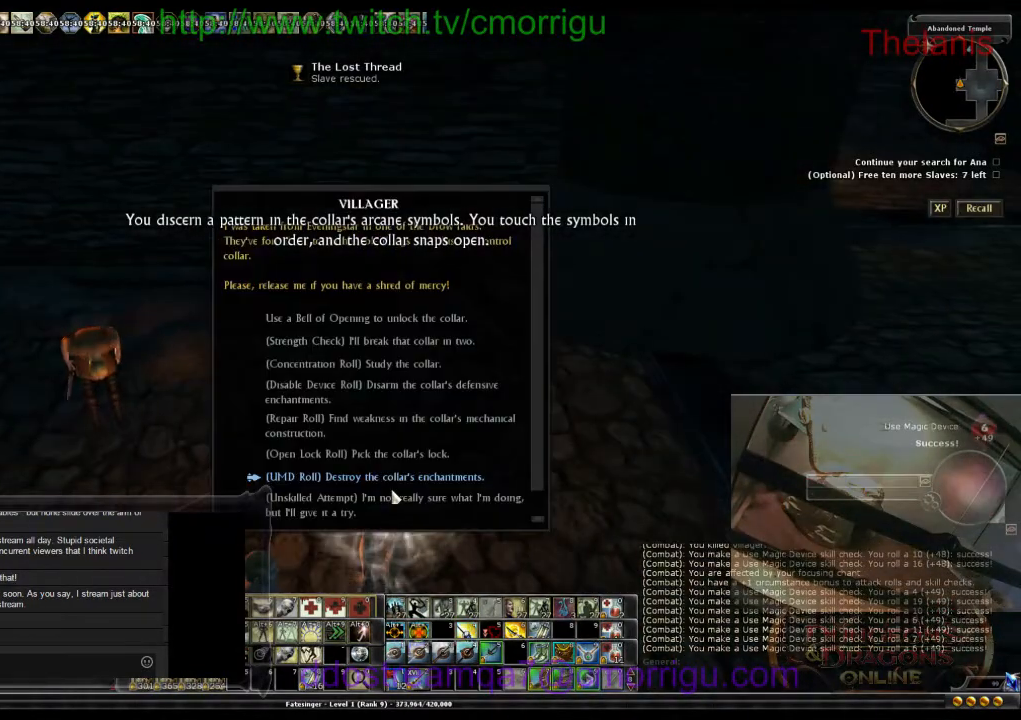
{"keys": ["d"], "events": [[333, "d", "down"]]}
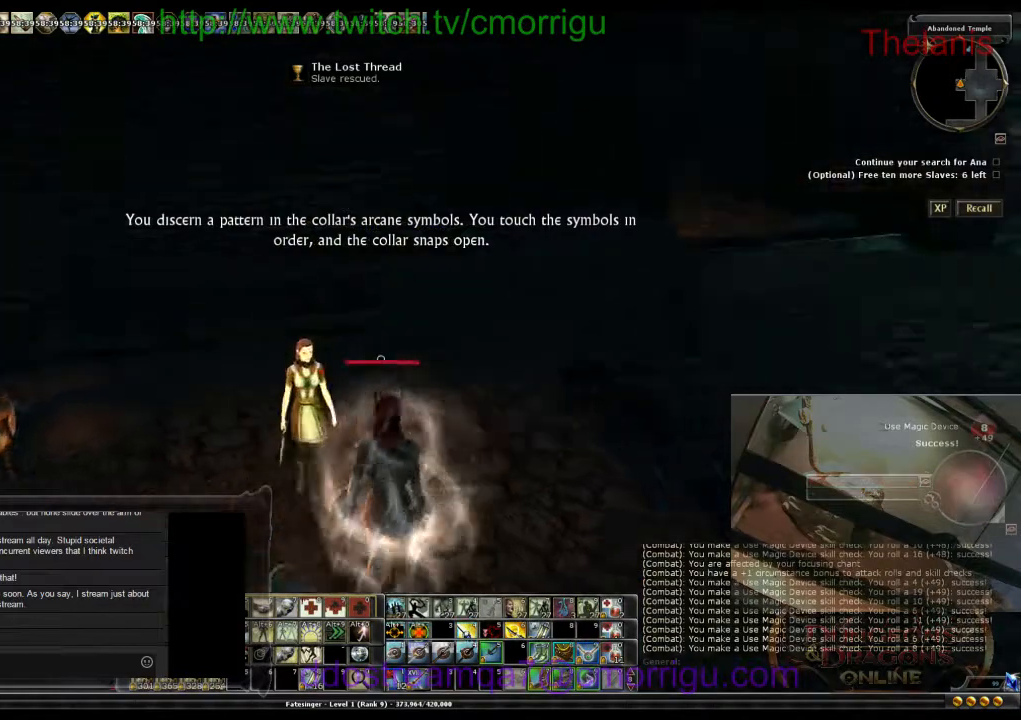
{"keys": ["d", "w"], "events": [[33, "w", "down"]]}
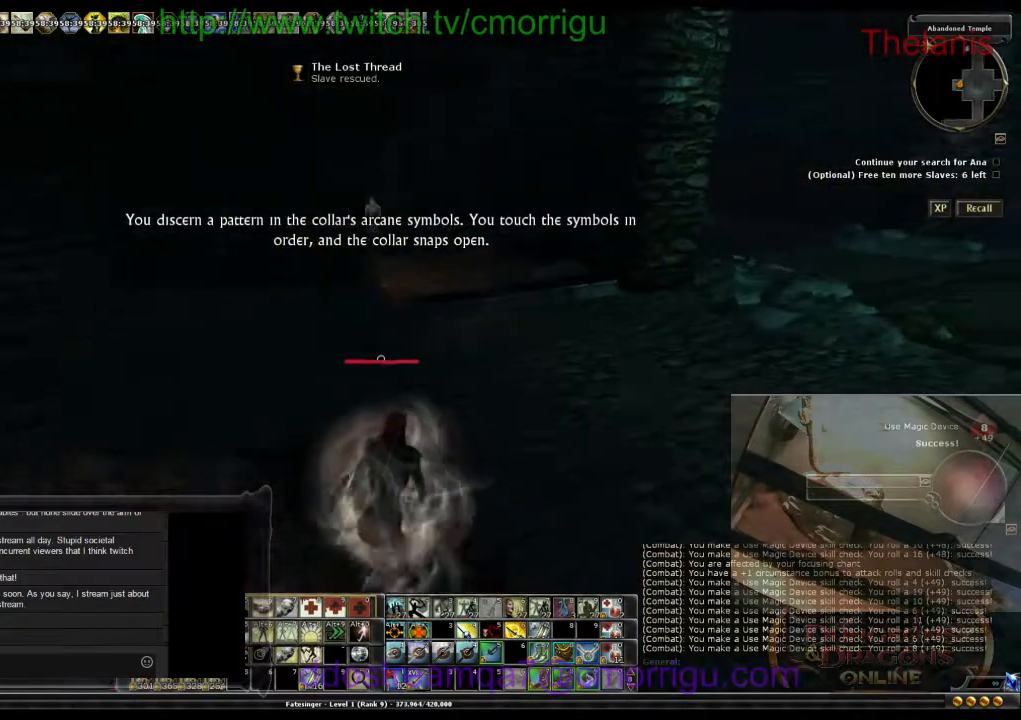
{"keys": ["w"], "events": [[400, "d", "up"]]}
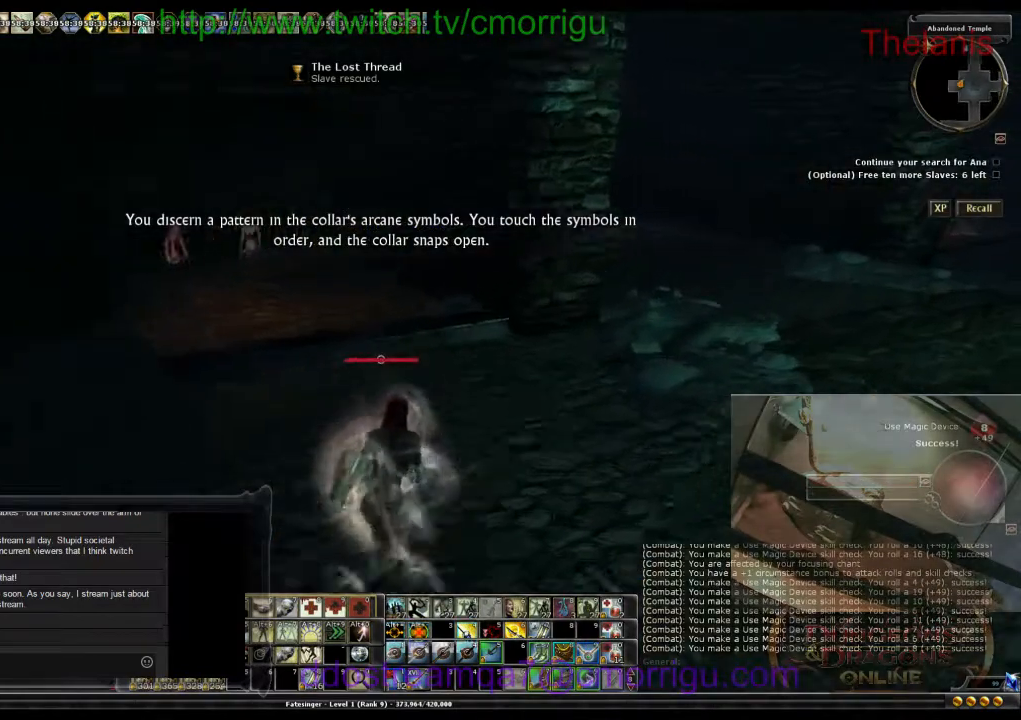
{"keys": ["w"], "events": []}
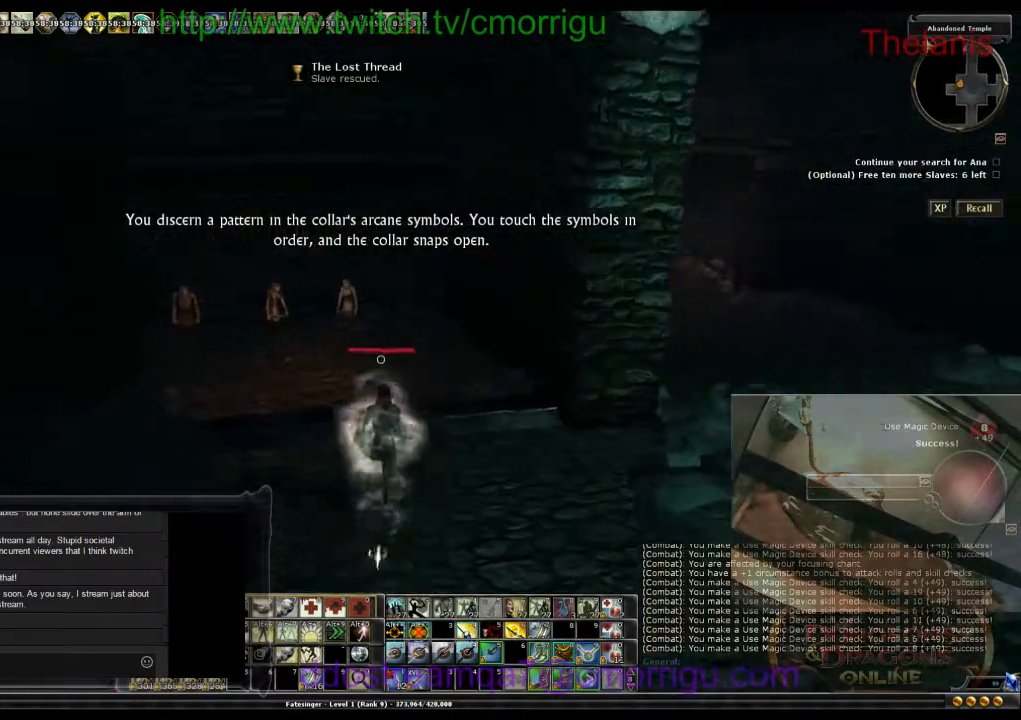
{"keys": ["w"], "events": []}
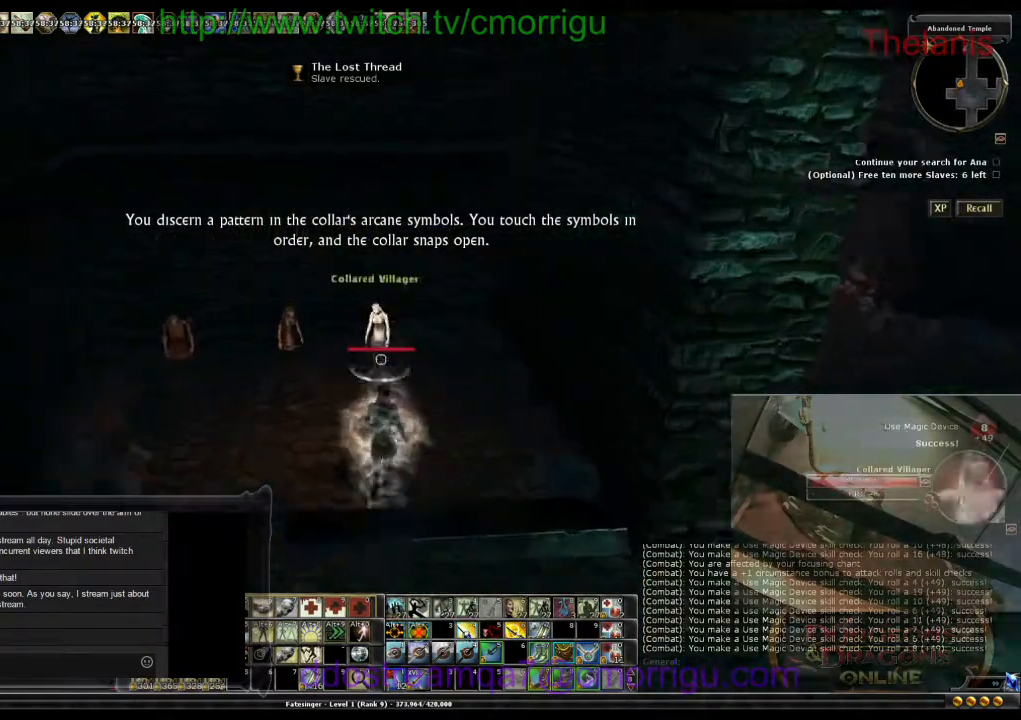
{"keys": [], "events": [[33, "w", "up"]]}
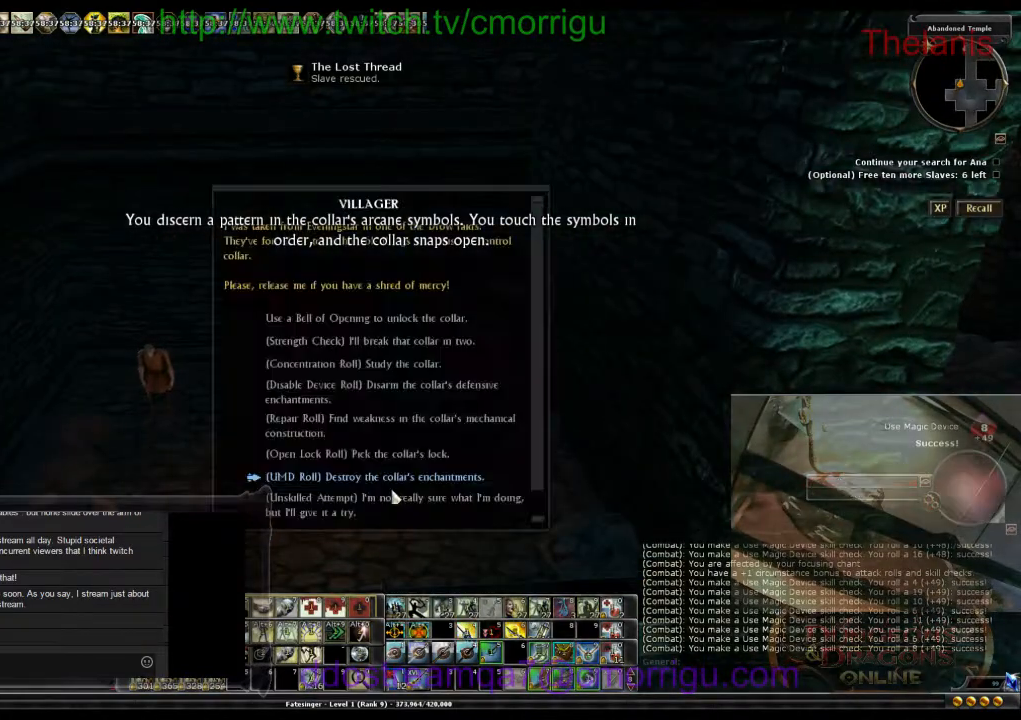
{"keys": [], "events": []}
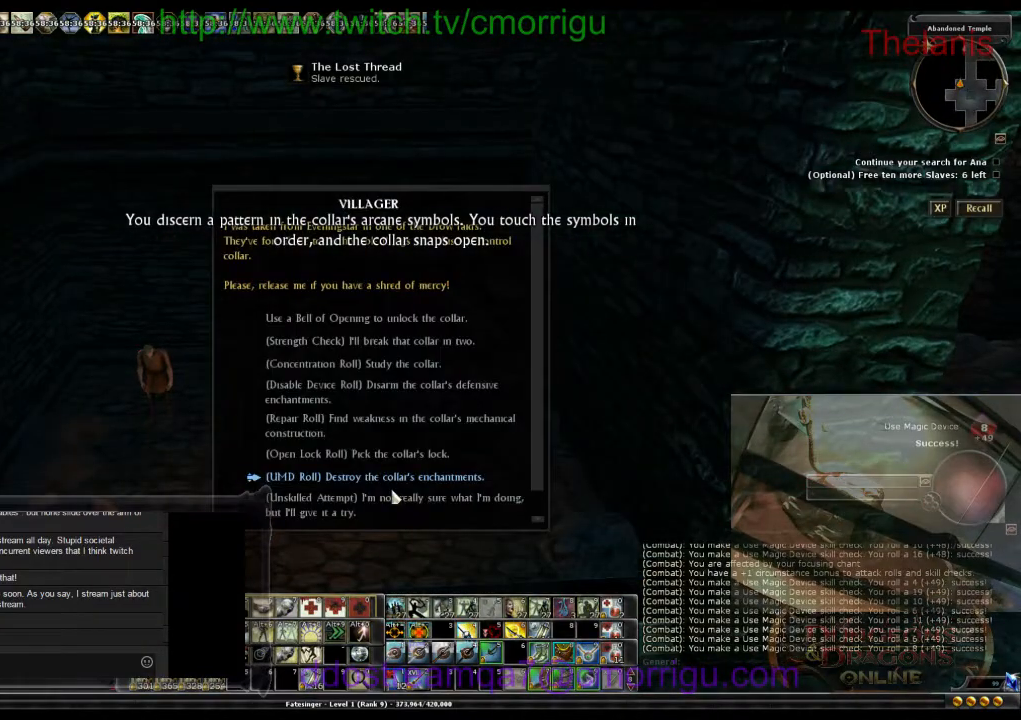
{"keys": ["a", "w"], "events": [[333, "a", "down"], [467, "w", "down"]]}